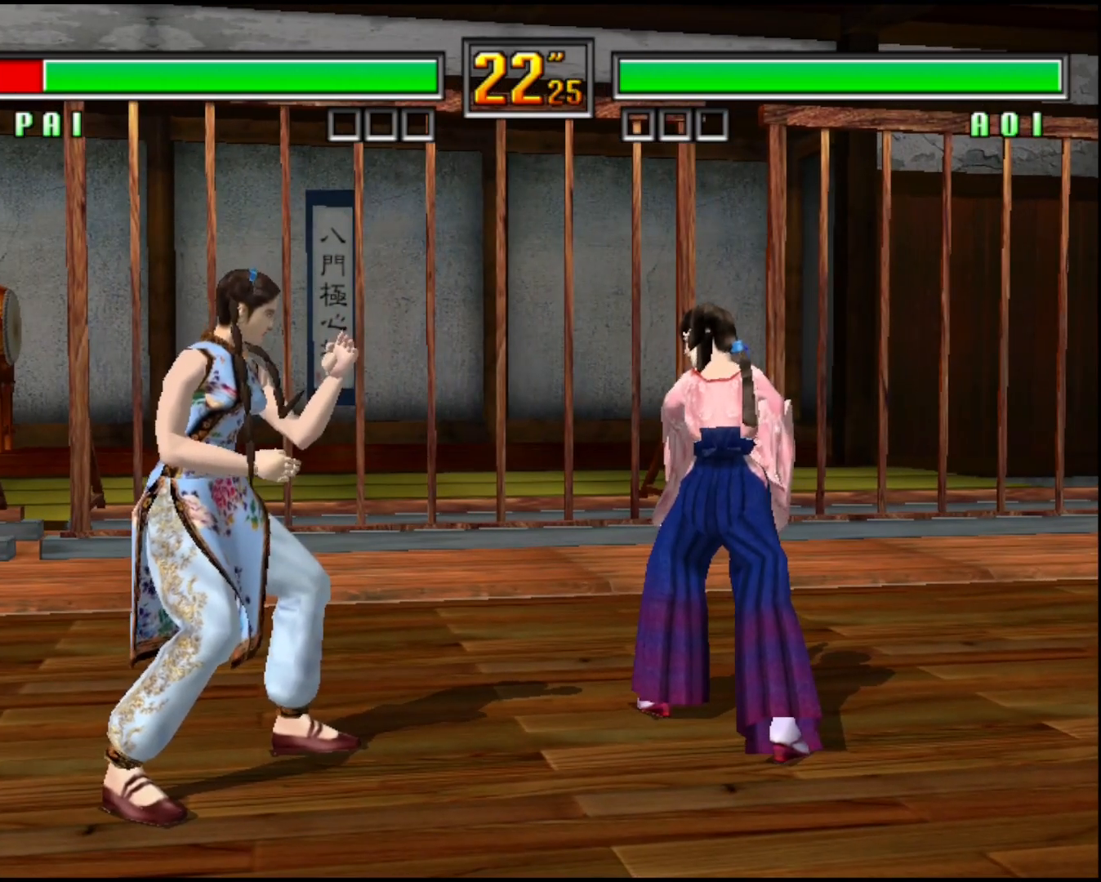
Gameplay with a controller (arcade stick); each line is a JSON object with the inputs held at the frame after it. "events" lists button and stick changes between this image and that frame as [ms after this image, input, new state], when the widget could be followed in between. Not read: L3 R3 other_buttons.
{"buttons": [], "left_stick": "center", "events": []}
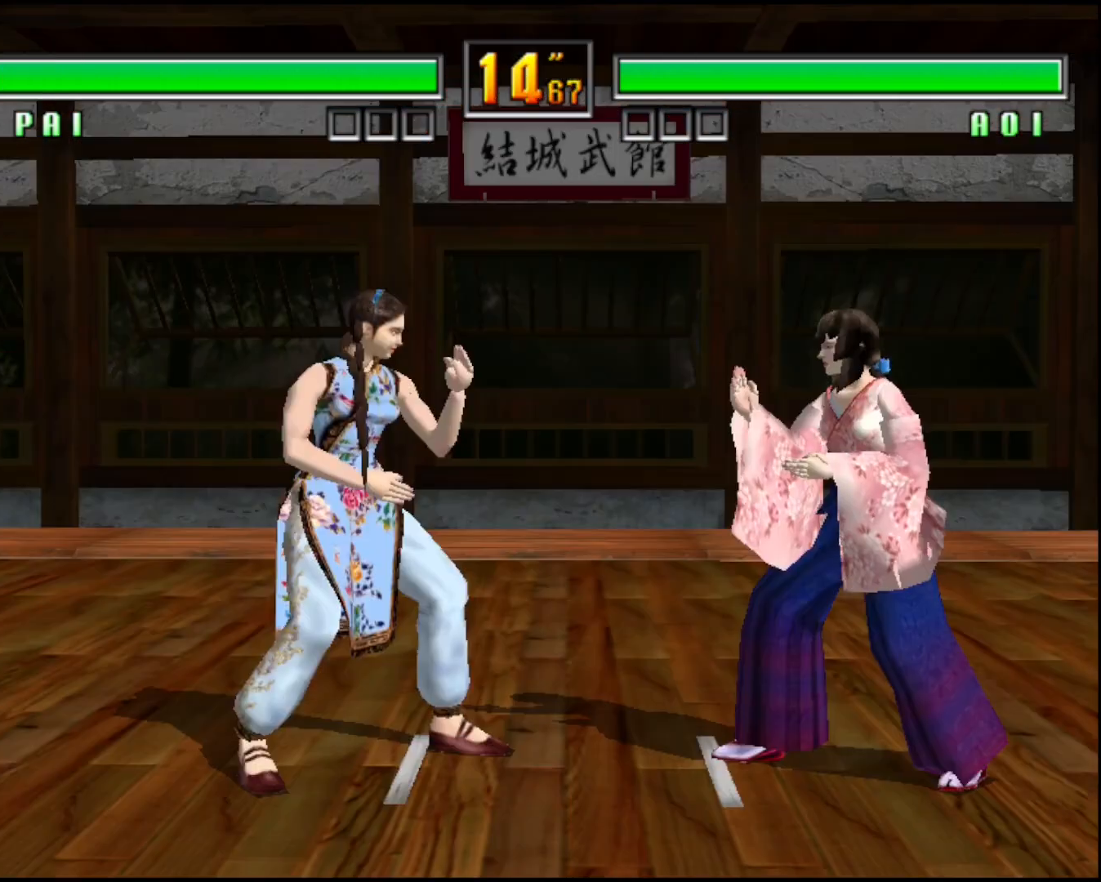
{"buttons": ["CROSS"], "left_stick": "down", "events": [[200, "CROSS", "down"], [320, "left_stick", "down"]]}
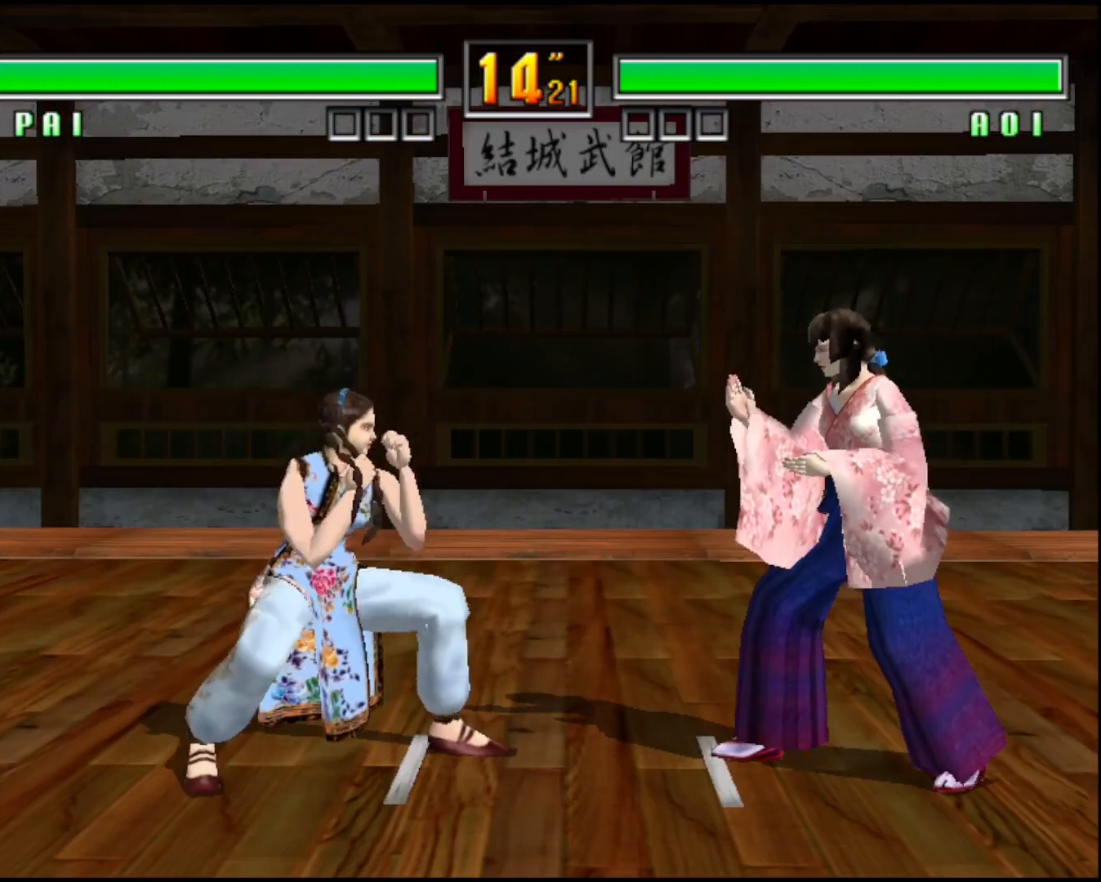
{"buttons": ["CROSS"], "left_stick": "up-left", "events": [[520, "left_stick", "up-left"]]}
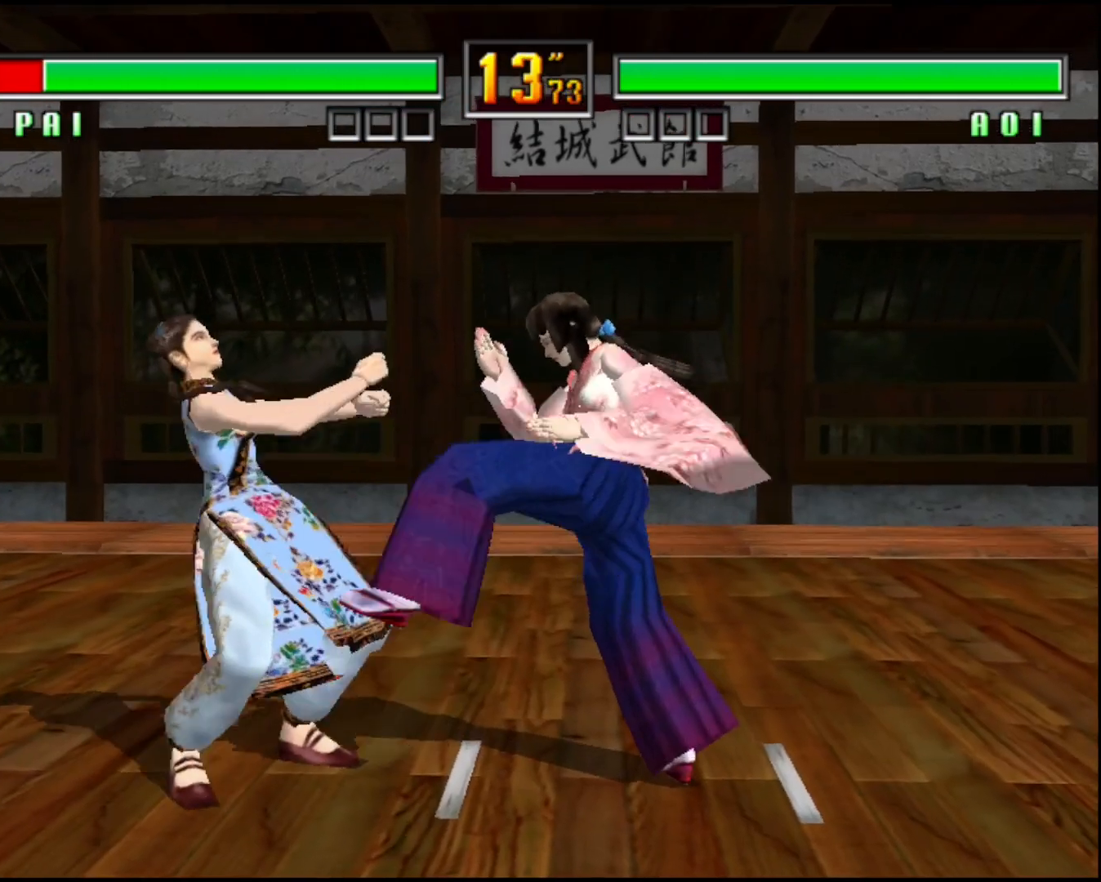
{"buttons": [], "left_stick": "center", "events": [[80, "left_stick", "down-right"], [160, "left_stick", "left"], [240, "left_stick", "down"], [320, "CROSS", "up"], [360, "TRIANGLE", "down"], [360, "left_stick", "center"], [480, "TRIANGLE", "up"]]}
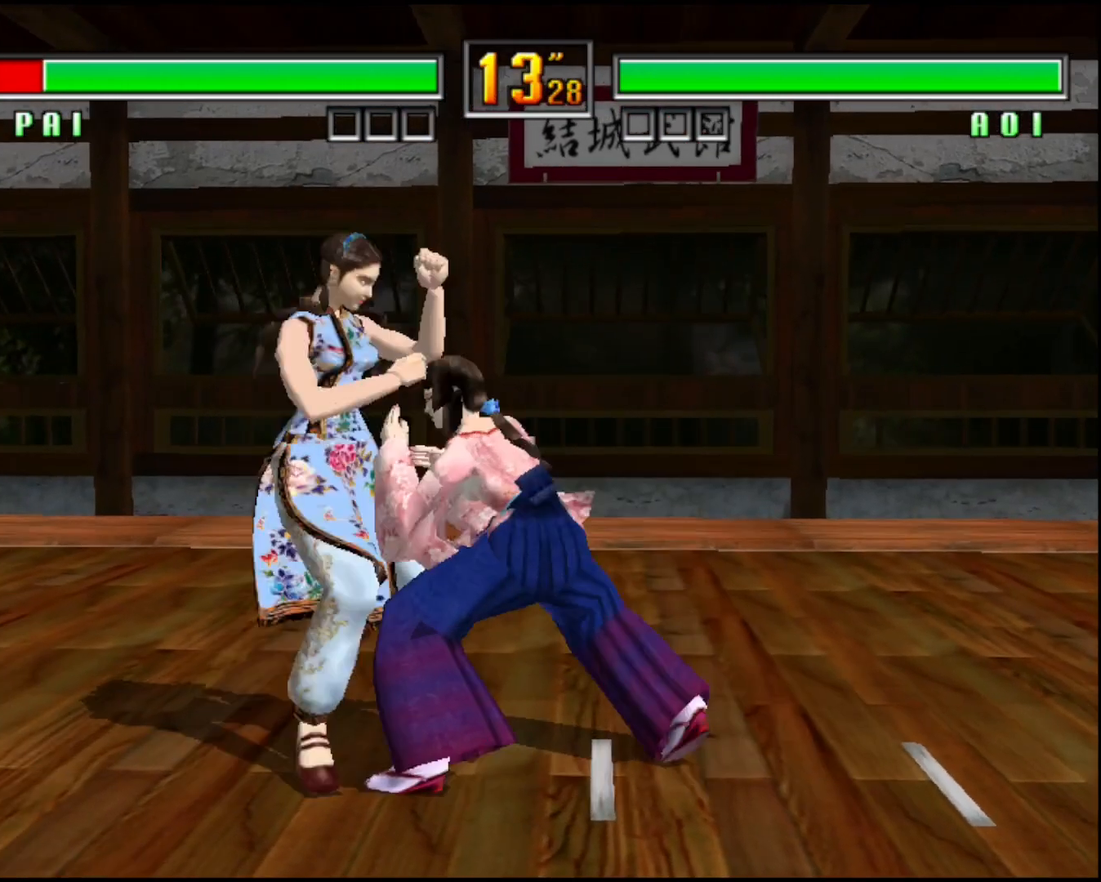
{"buttons": [], "left_stick": "right", "events": [[400, "left_stick", "right"]]}
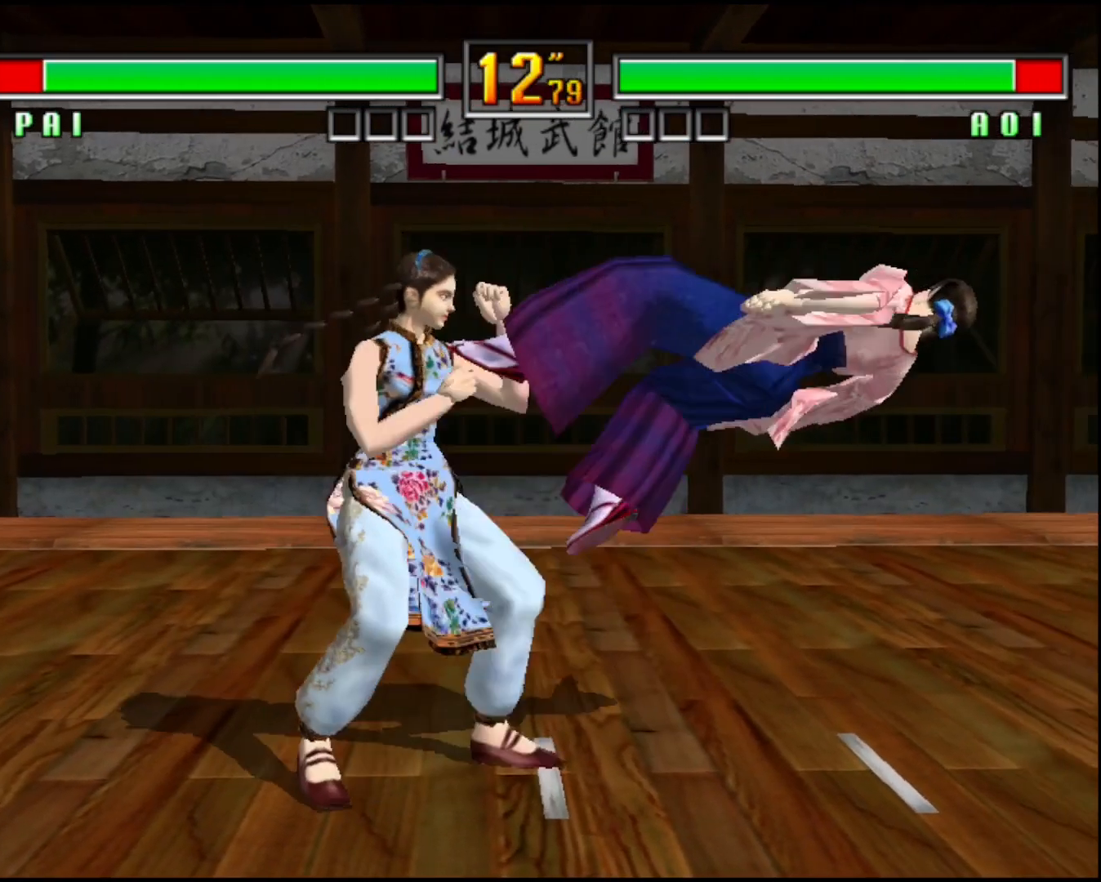
{"buttons": [], "left_stick": "right", "events": [[80, "SQUARE", "down"], [120, "SQUARE", "up"], [200, "SQUARE", "down"], [280, "SQUARE", "up"], [320, "TRIANGLE", "down"], [440, "TRIANGLE", "up"]]}
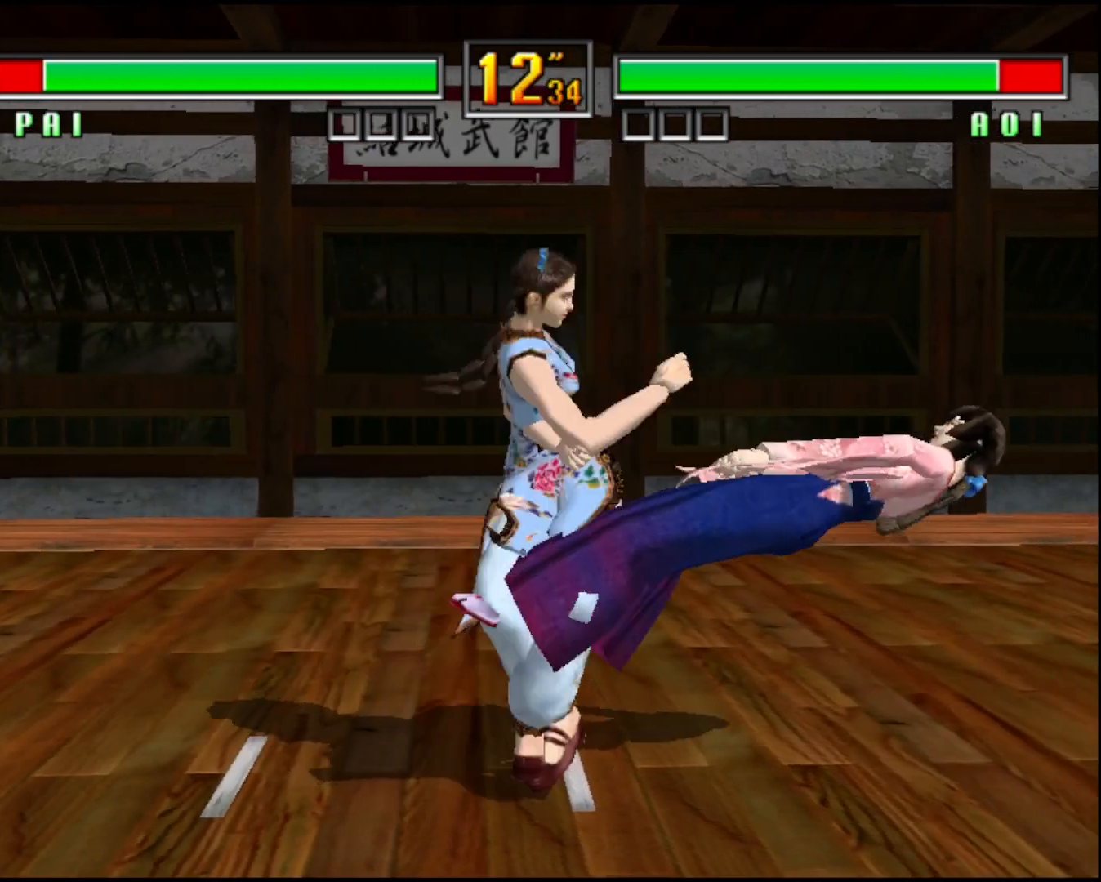
{"buttons": [], "left_stick": "center", "events": [[160, "CROSS", "down"], [200, "left_stick", "center"], [360, "CROSS", "up"]]}
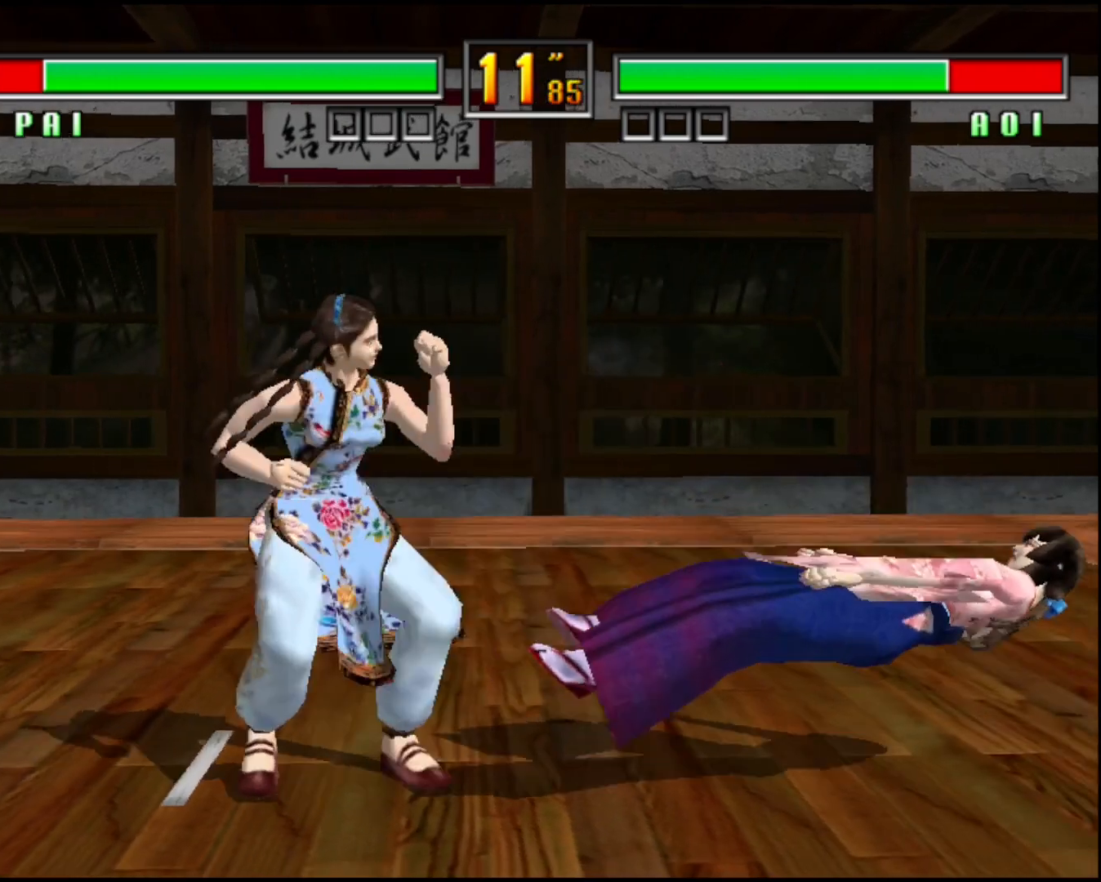
{"buttons": [], "left_stick": "center", "events": [[40, "R1", "down"], [40, "left_stick", "right"], [160, "R1", "up"], [240, "SQUARE", "down"], [240, "left_stick", "down-right"], [360, "SQUARE", "up"], [360, "left_stick", "center"]]}
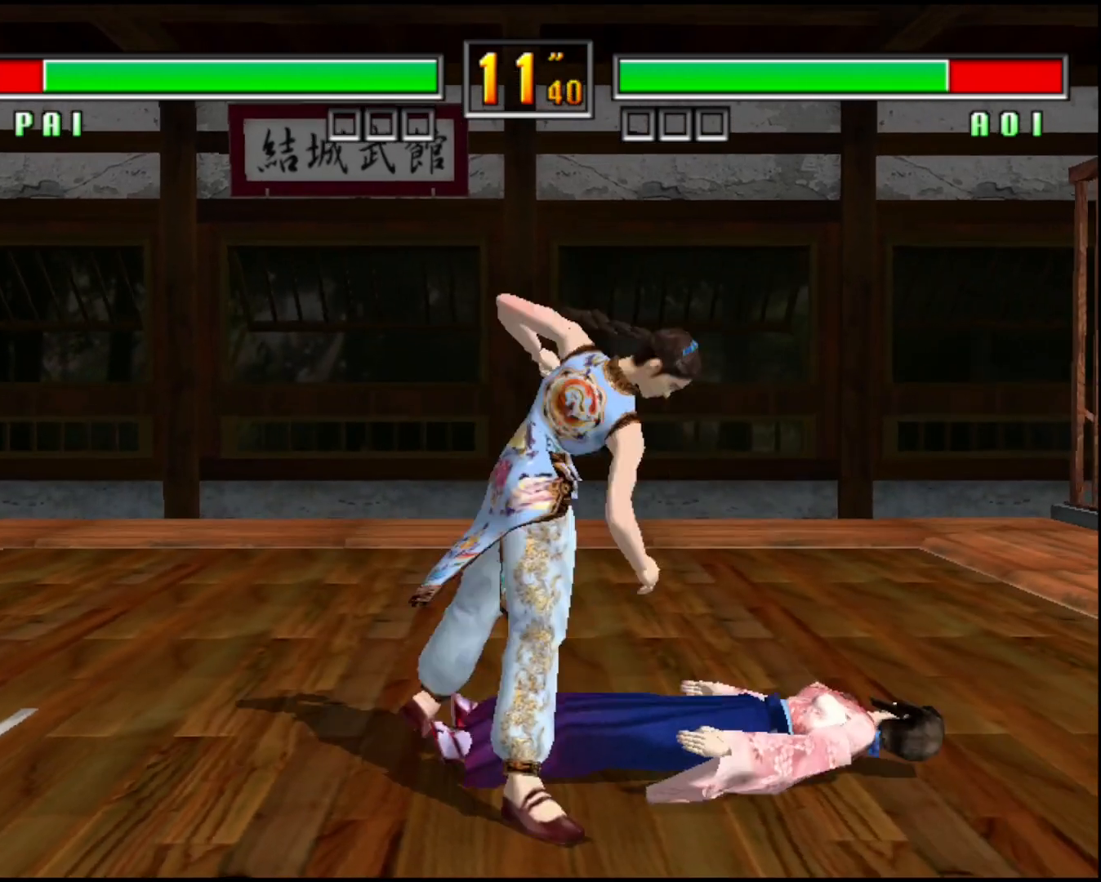
{"buttons": [], "left_stick": "center", "events": []}
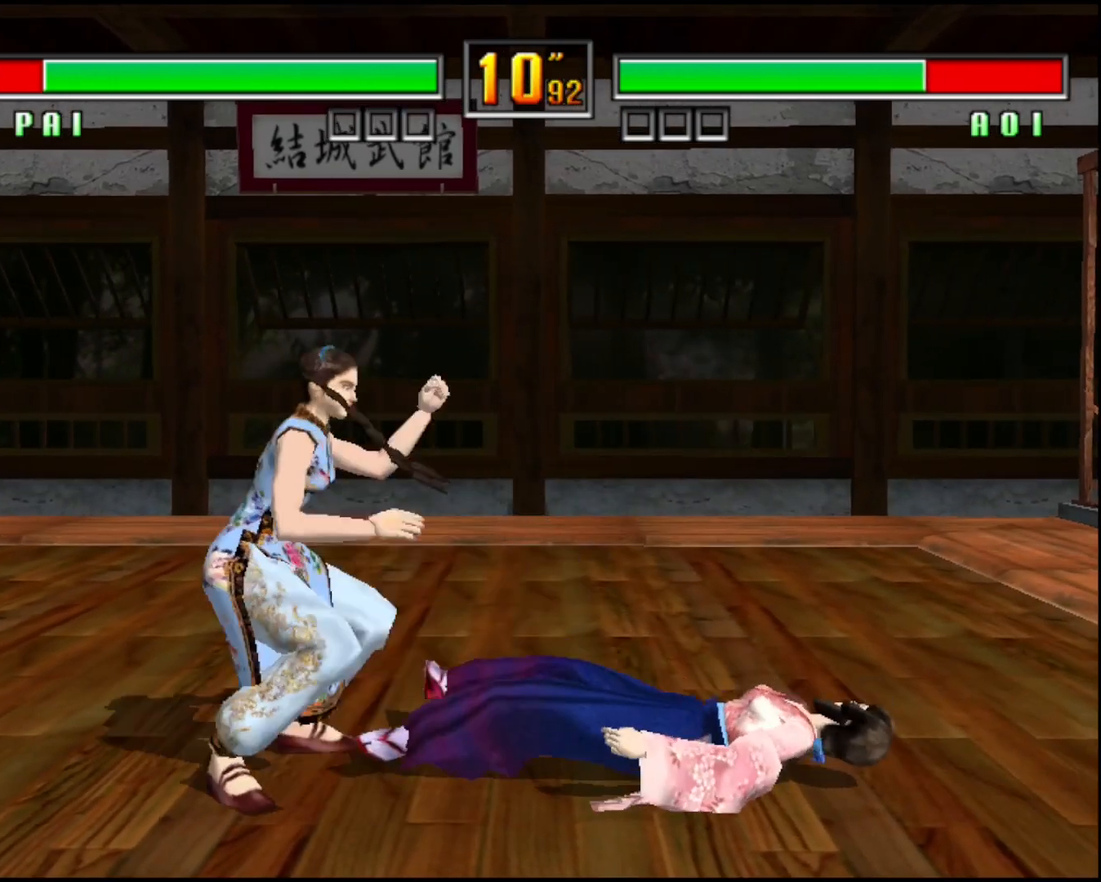
{"buttons": [], "left_stick": "center", "events": []}
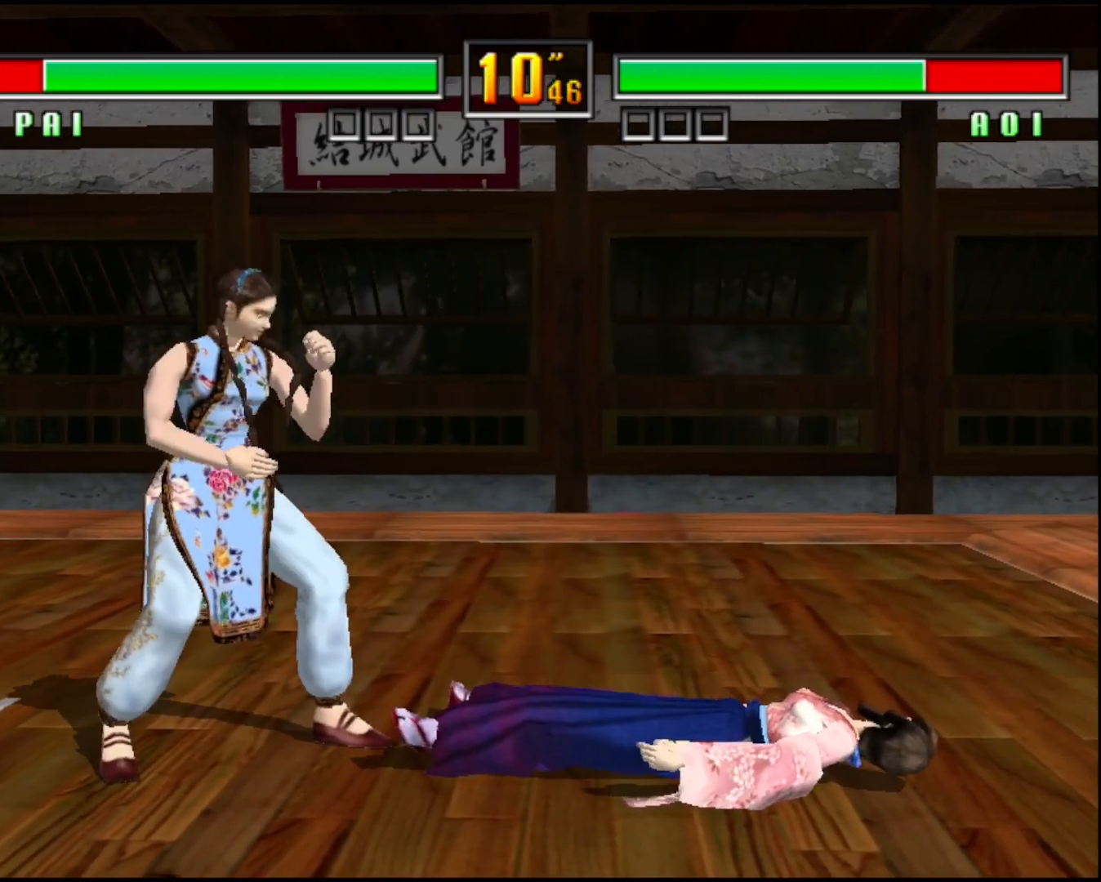
{"buttons": [], "left_stick": "center", "events": []}
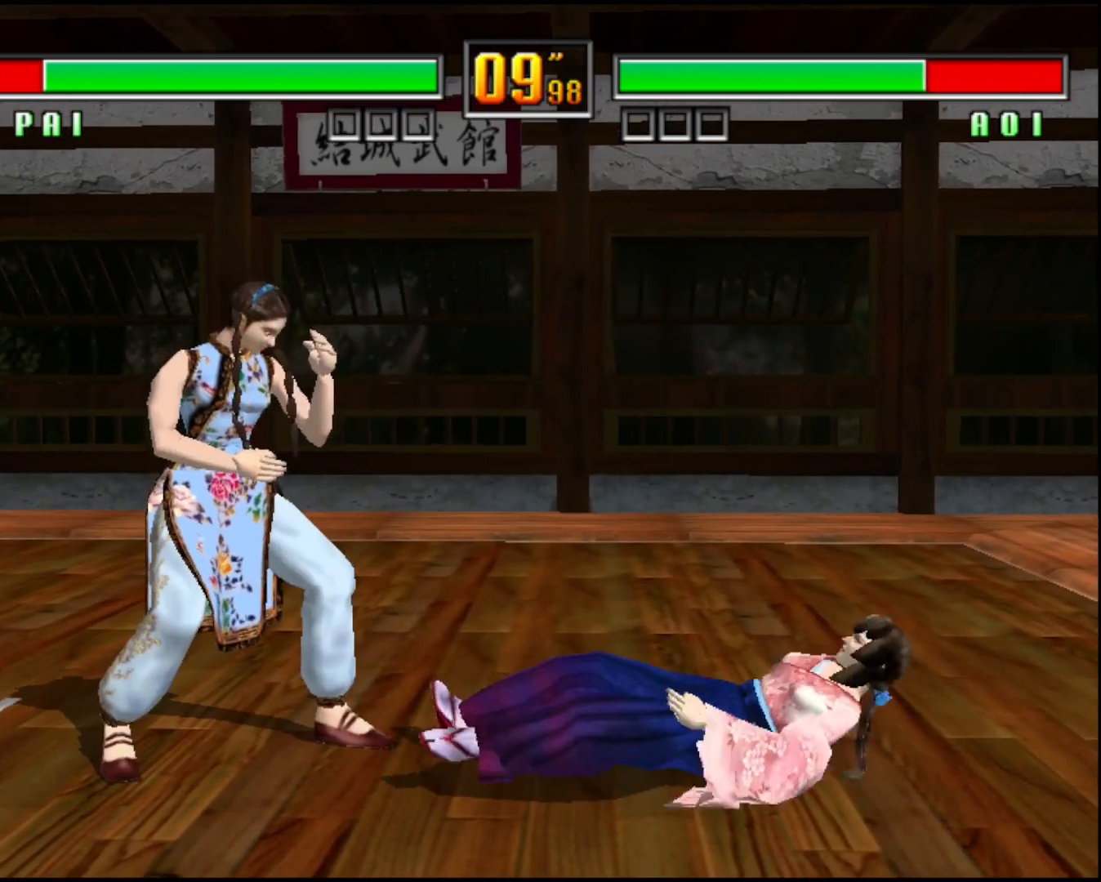
{"buttons": [], "left_stick": "center", "events": []}
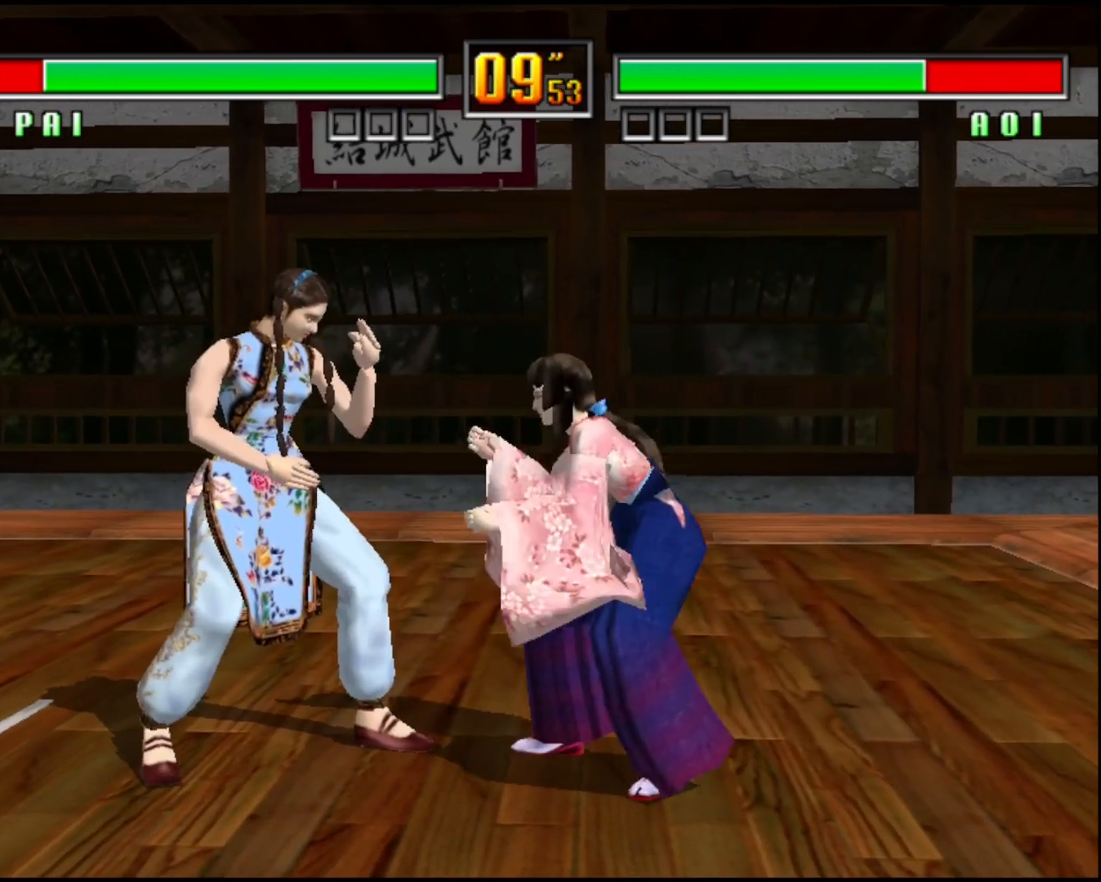
{"buttons": [], "left_stick": "center", "events": []}
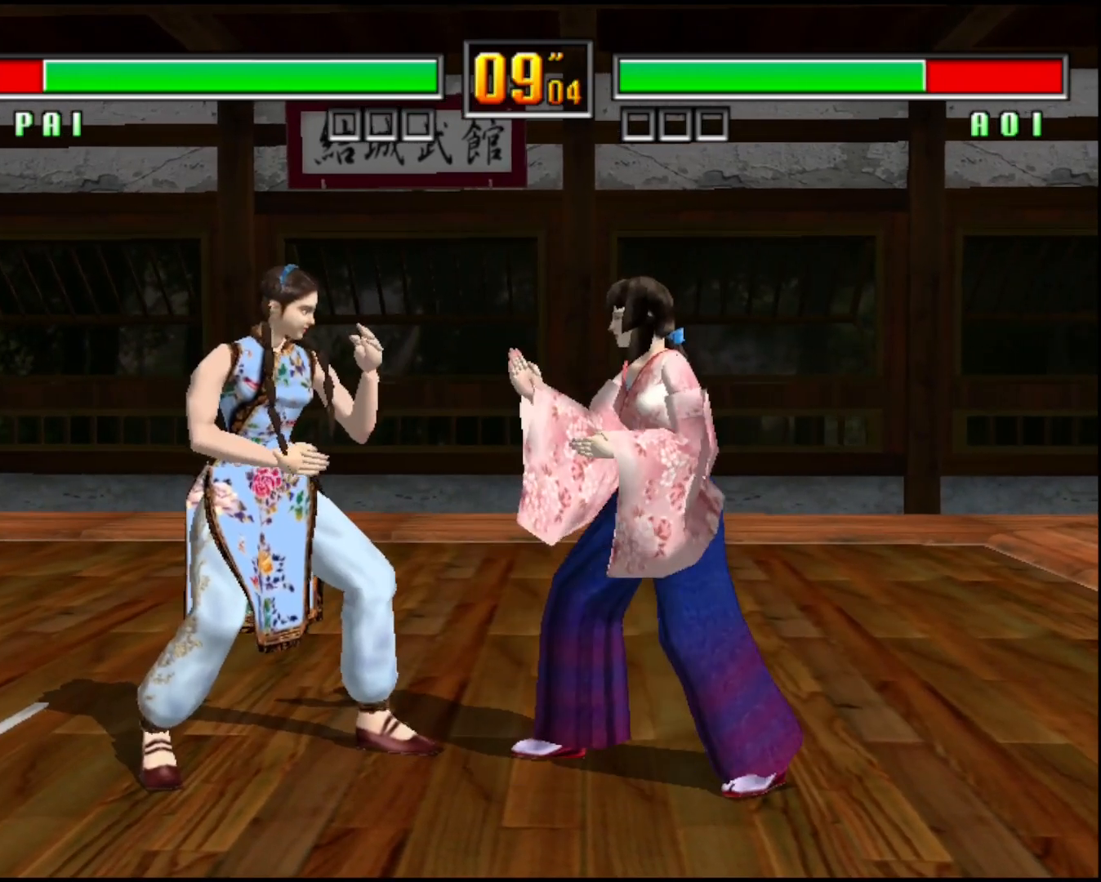
{"buttons": ["CROSS"], "left_stick": "down", "events": [[40, "CROSS", "down"], [40, "left_stick", "down"]]}
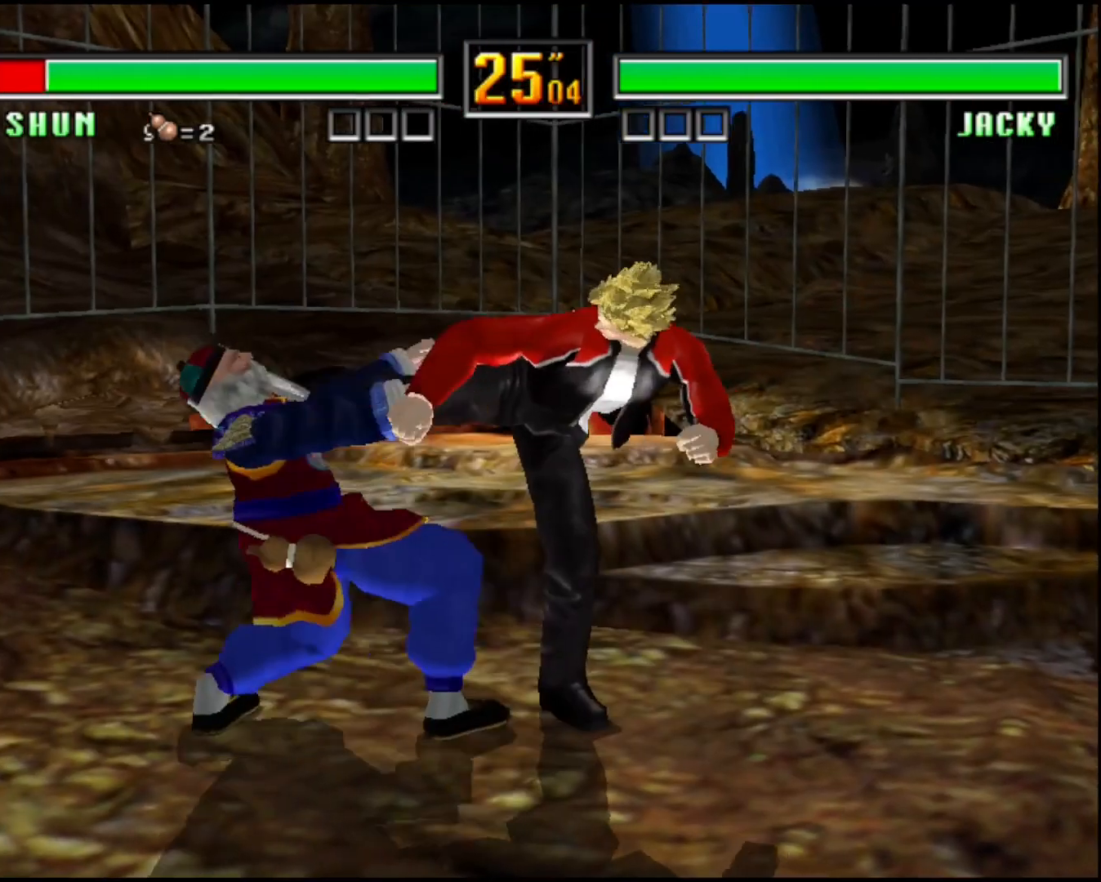
{"buttons": [], "left_stick": "up", "events": [[160, "SQUARE", "down"], [200, "left_stick", "up-left"], [280, "left_stick", "down"], [400, "SQUARE", "up"], [400, "left_stick", "center"], [480, "CROSS", "up"], [520, "left_stick", "up"]]}
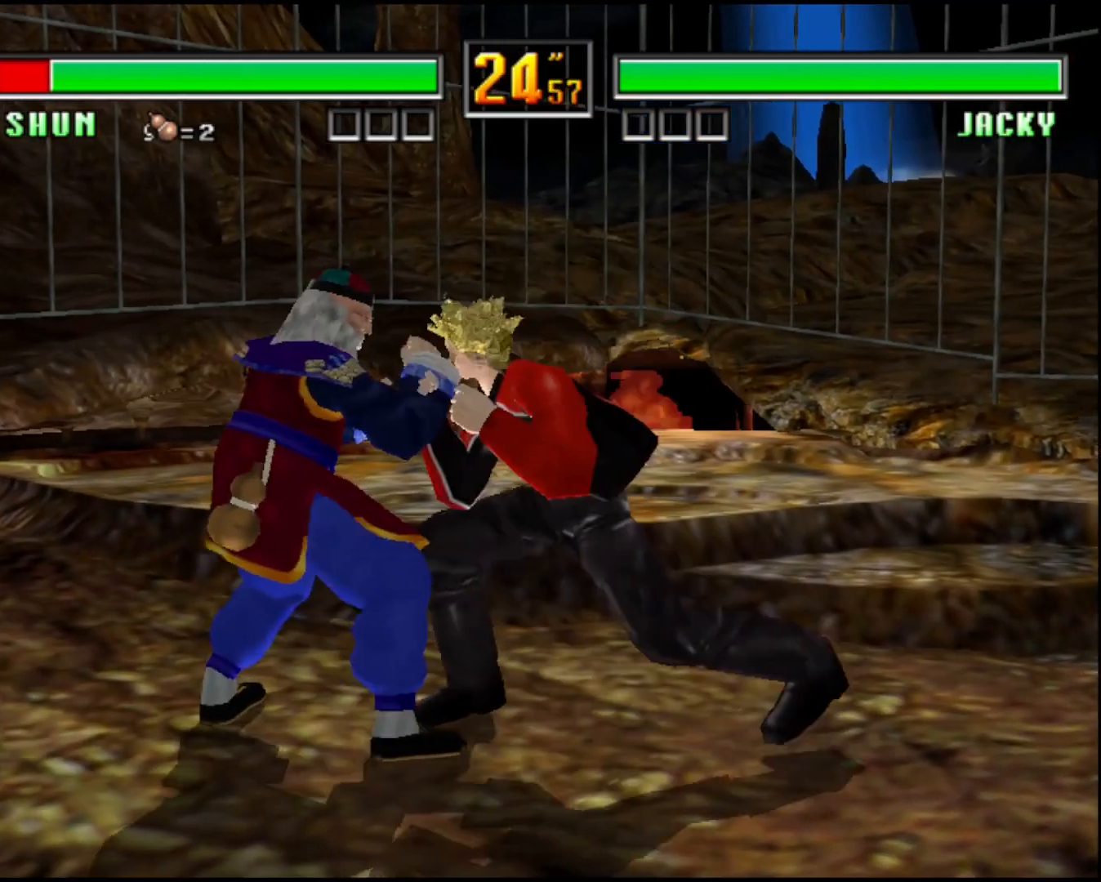
{"buttons": ["CROSS"], "left_stick": "center", "events": [[80, "TRIANGLE", "down"], [120, "TRIANGLE", "up"], [120, "left_stick", "center"], [440, "CROSS", "down"]]}
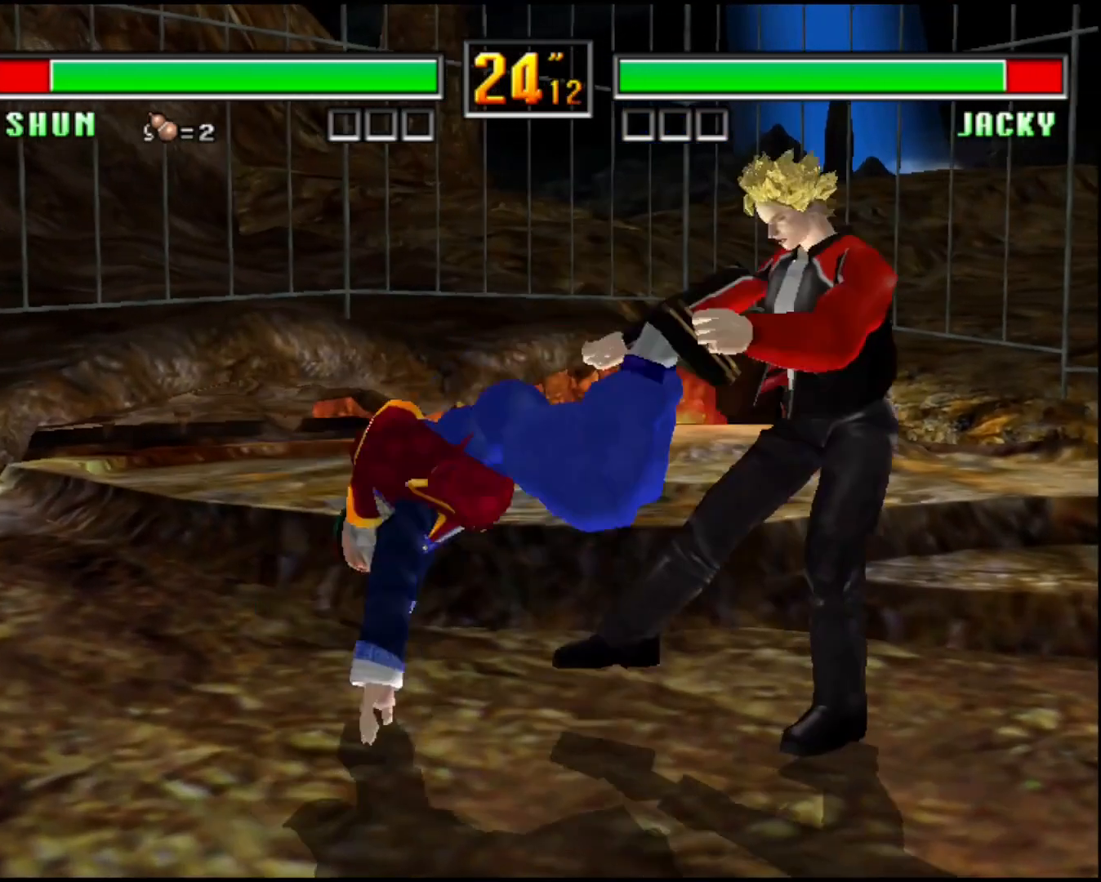
{"buttons": ["CROSS"], "left_stick": "center", "events": [[120, "CROSS", "up"], [320, "SQUARE", "down"], [320, "left_stick", "down"], [440, "SQUARE", "up"], [440, "left_stick", "center"], [480, "CROSS", "down"]]}
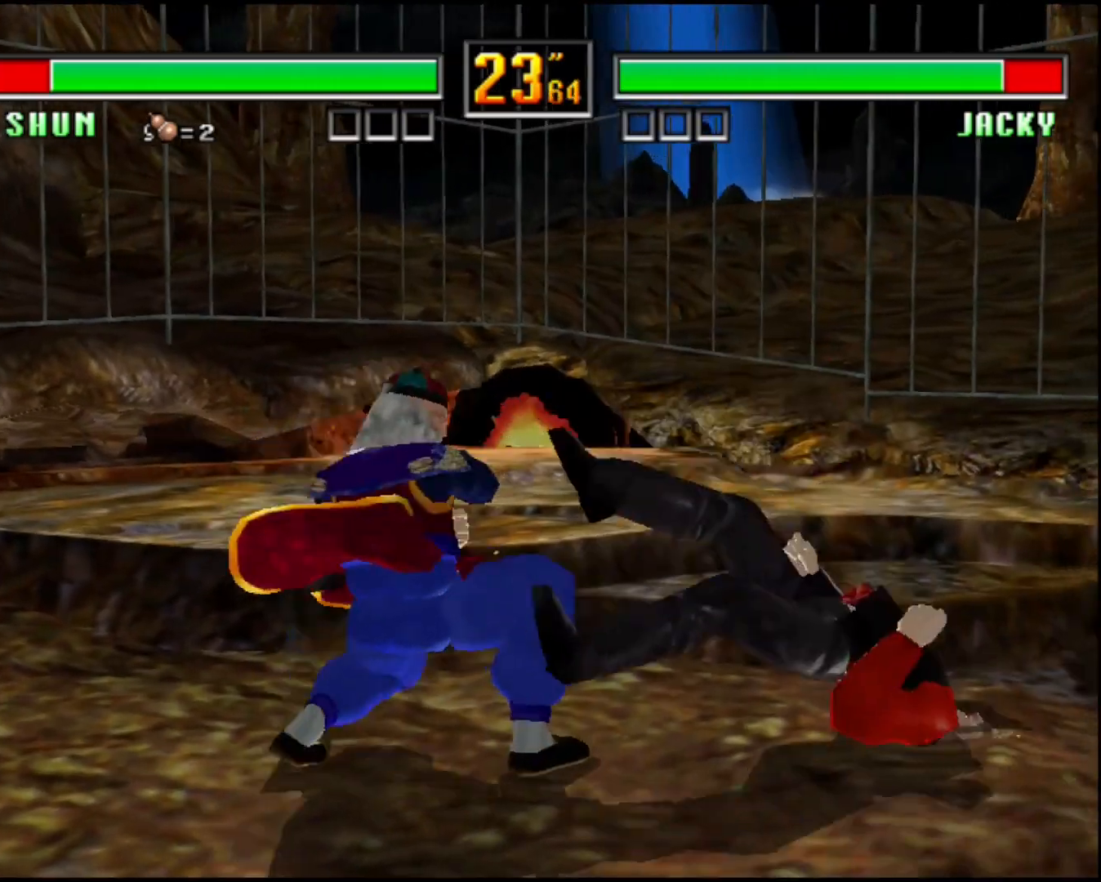
{"buttons": ["CROSS", "TRIANGLE"], "left_stick": "down-right", "events": [[80, "CROSS", "up"], [200, "left_stick", "down"], [240, "CROSS", "down"], [240, "TRIANGLE", "down"], [320, "CROSS", "up"], [320, "TRIANGLE", "up"], [320, "left_stick", "center"], [400, "CROSS", "down"], [400, "left_stick", "down-right"], [440, "TRIANGLE", "down"]]}
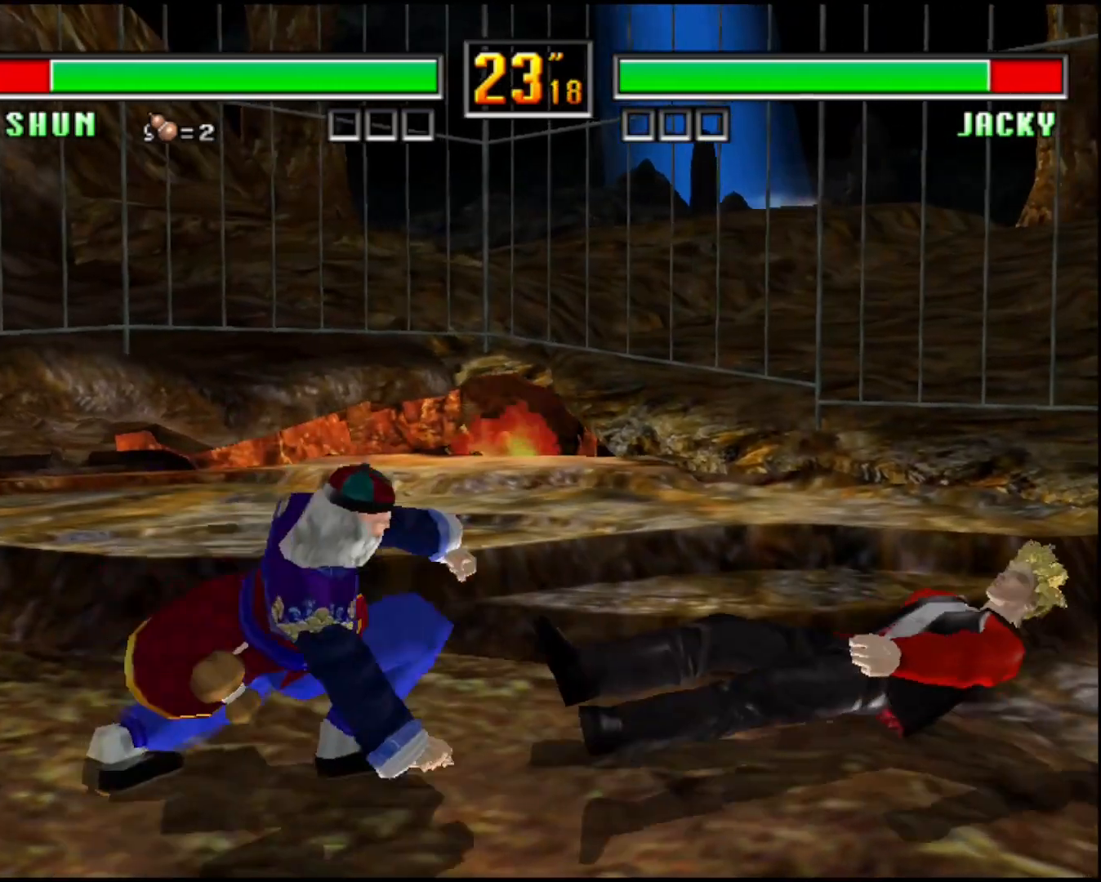
{"buttons": ["CROSS"], "left_stick": "center", "events": [[40, "CROSS", "up"], [40, "TRIANGLE", "up"], [40, "left_stick", "center"], [160, "CROSS", "down"]]}
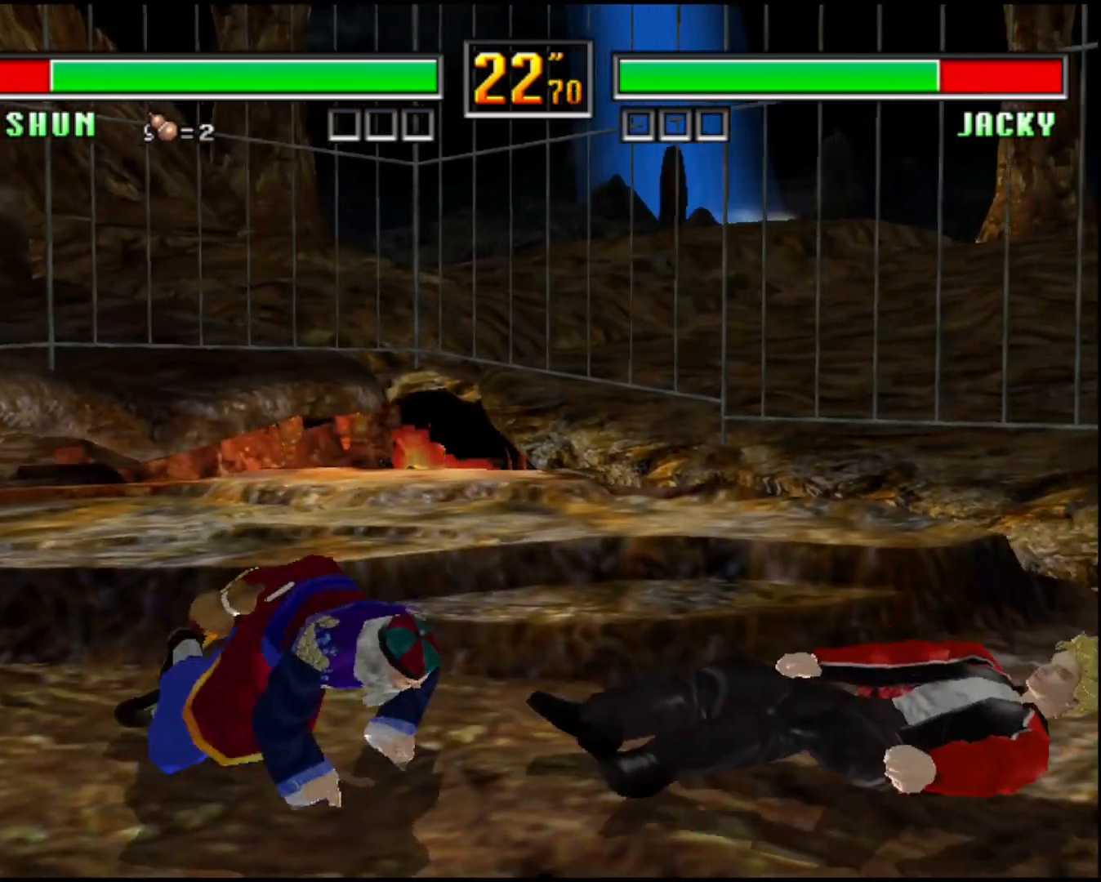
{"buttons": ["SQUARE"], "left_stick": "down-right", "events": [[240, "CROSS", "up"], [440, "SQUARE", "down"], [440, "left_stick", "down-right"]]}
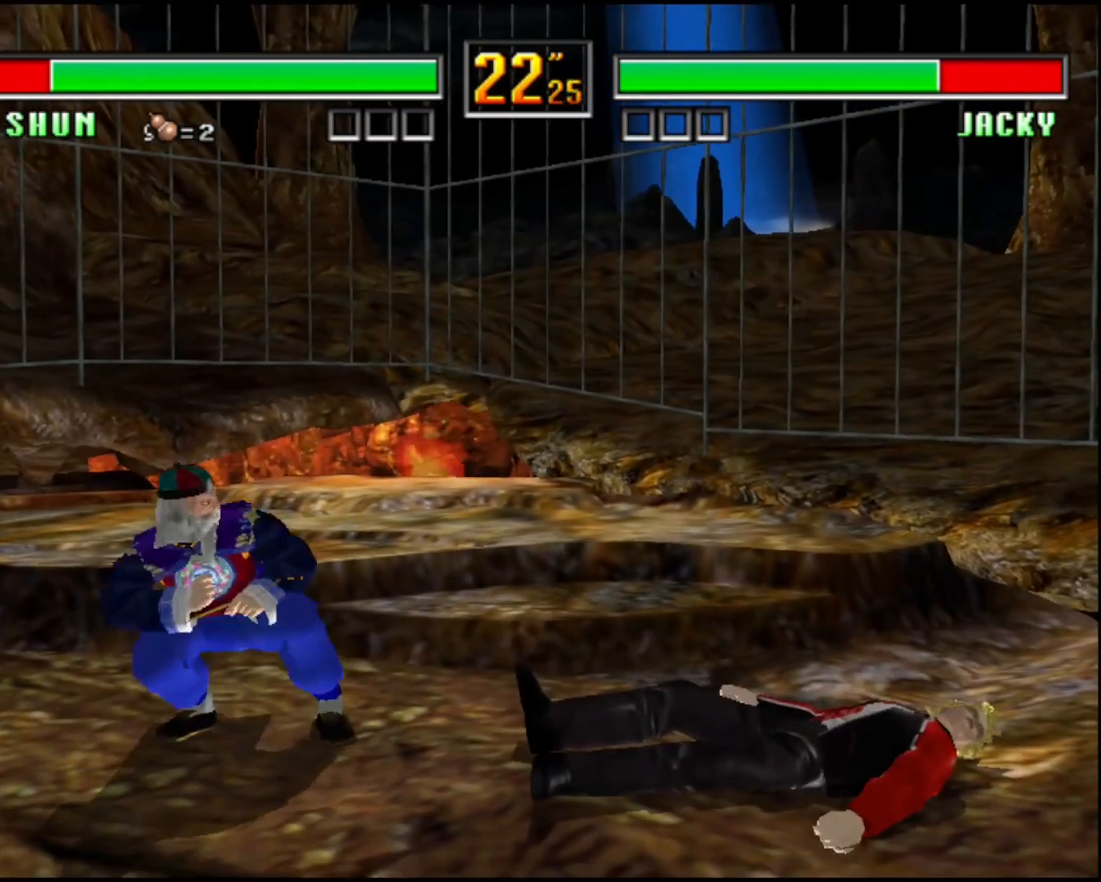
{"buttons": [], "left_stick": "center", "events": [[40, "left_stick", "center"], [80, "SQUARE", "up"], [120, "left_stick", "down-right"], [160, "SQUARE", "down"], [240, "left_stick", "center"], [280, "SQUARE", "up"]]}
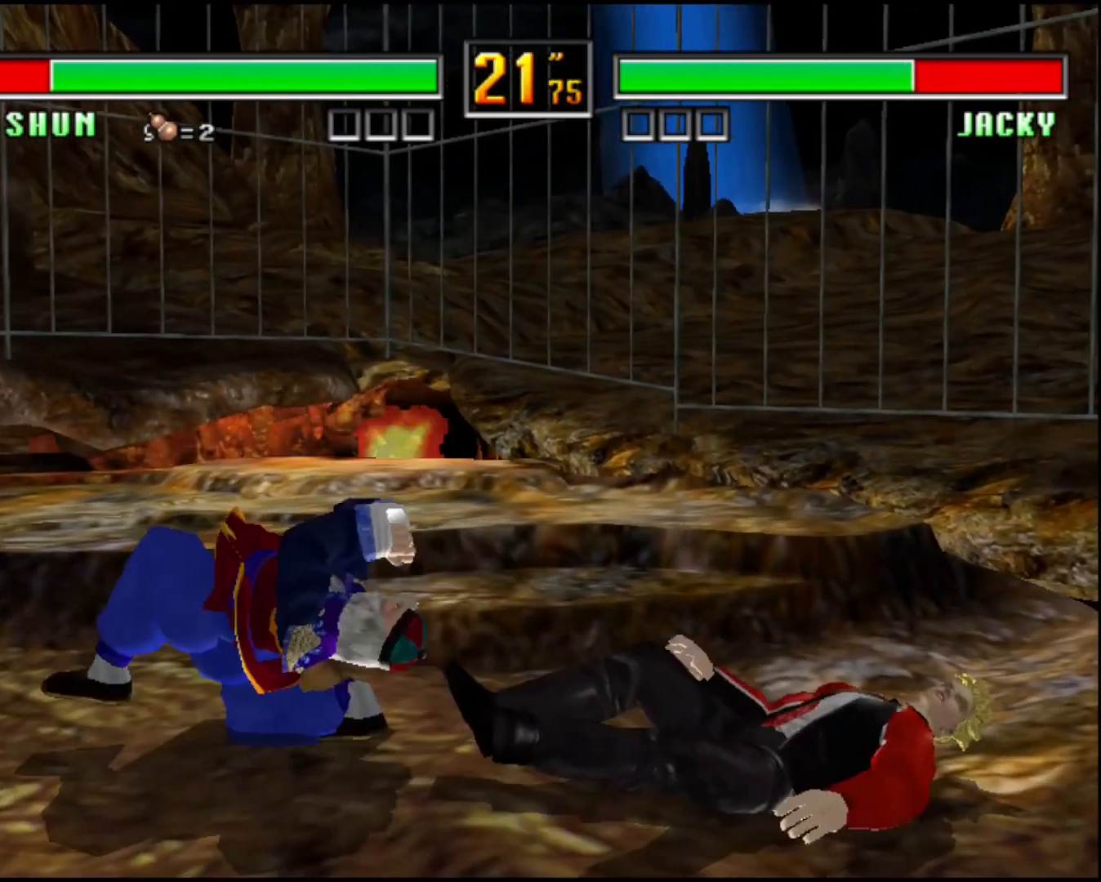
{"buttons": [], "left_stick": "center", "events": []}
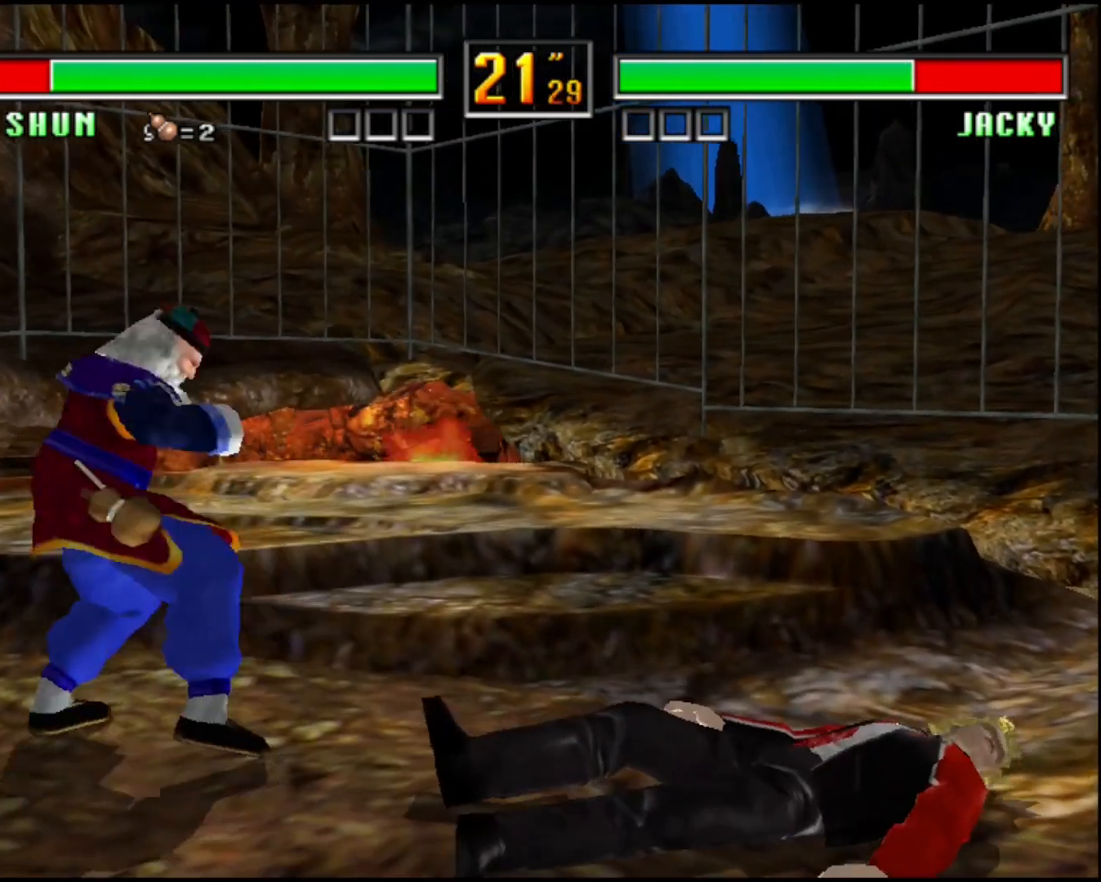
{"buttons": ["CROSS"], "left_stick": "up-left", "events": [[120, "CROSS", "down"], [120, "left_stick", "down"], [480, "left_stick", "up-left"]]}
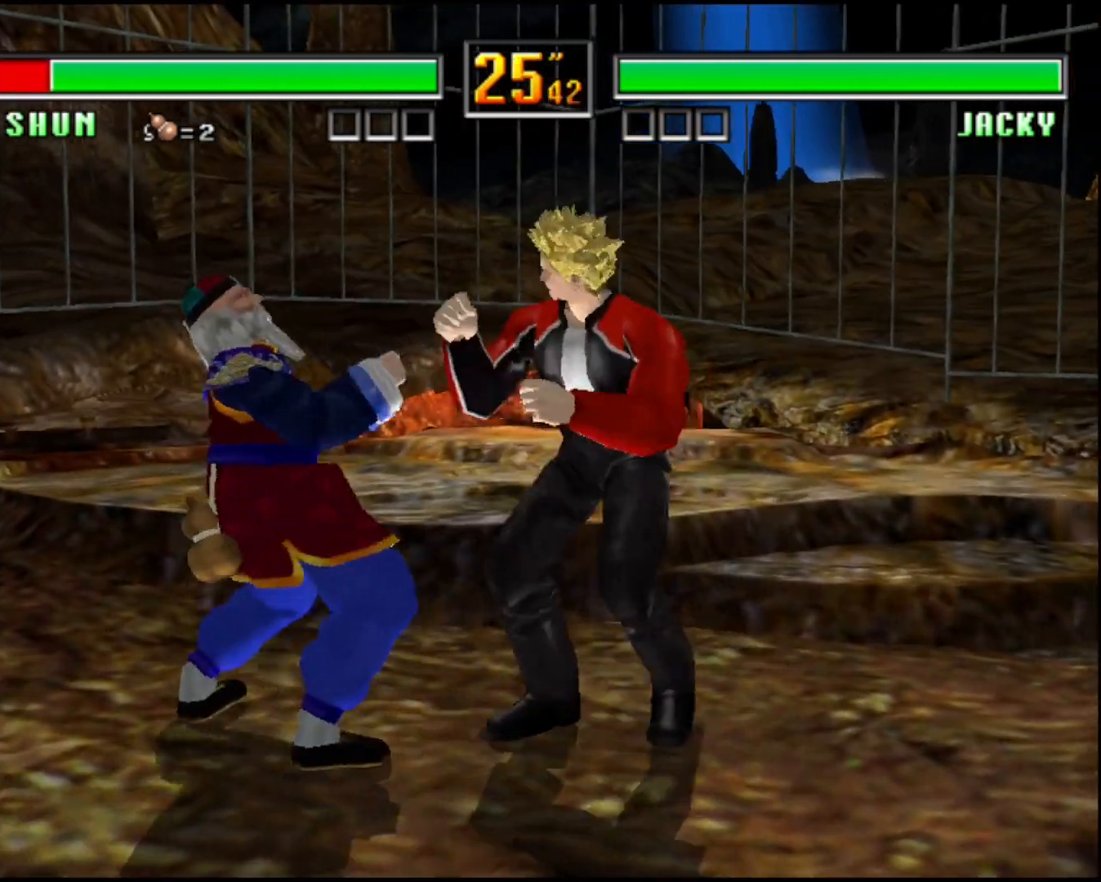
{"buttons": [], "left_stick": "center", "events": [[40, "SQUARE", "down"], [40, "TRIANGLE", "down"], [40, "left_stick", "down-right"], [120, "left_stick", "up-left"], [160, "SQUARE", "up"], [160, "TRIANGLE", "up"], [240, "CROSS", "up"], [240, "left_stick", "center"], [320, "TRIANGLE", "down"], [320, "left_stick", "up"], [440, "TRIANGLE", "up"], [440, "left_stick", "center"]]}
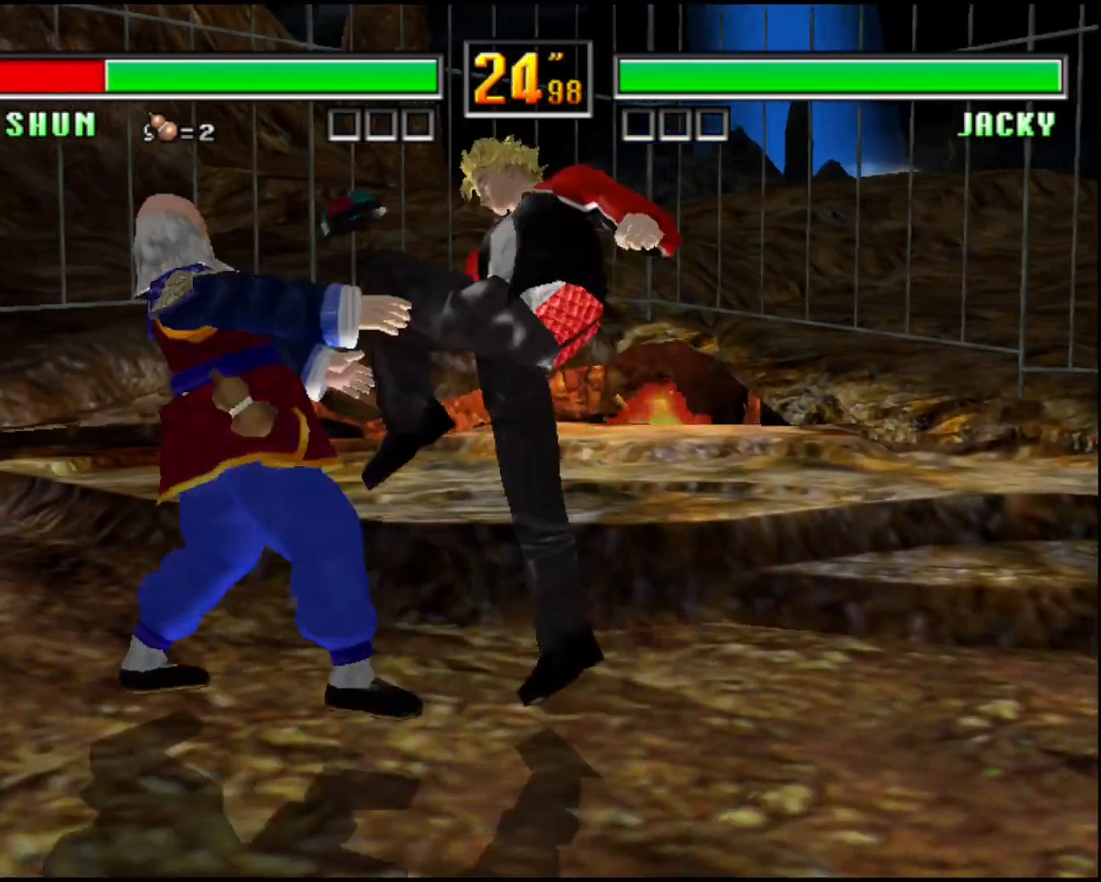
{"buttons": [], "left_stick": "center", "events": [[120, "TRIANGLE", "down"], [120, "left_stick", "up"], [240, "TRIANGLE", "up"], [240, "left_stick", "center"]]}
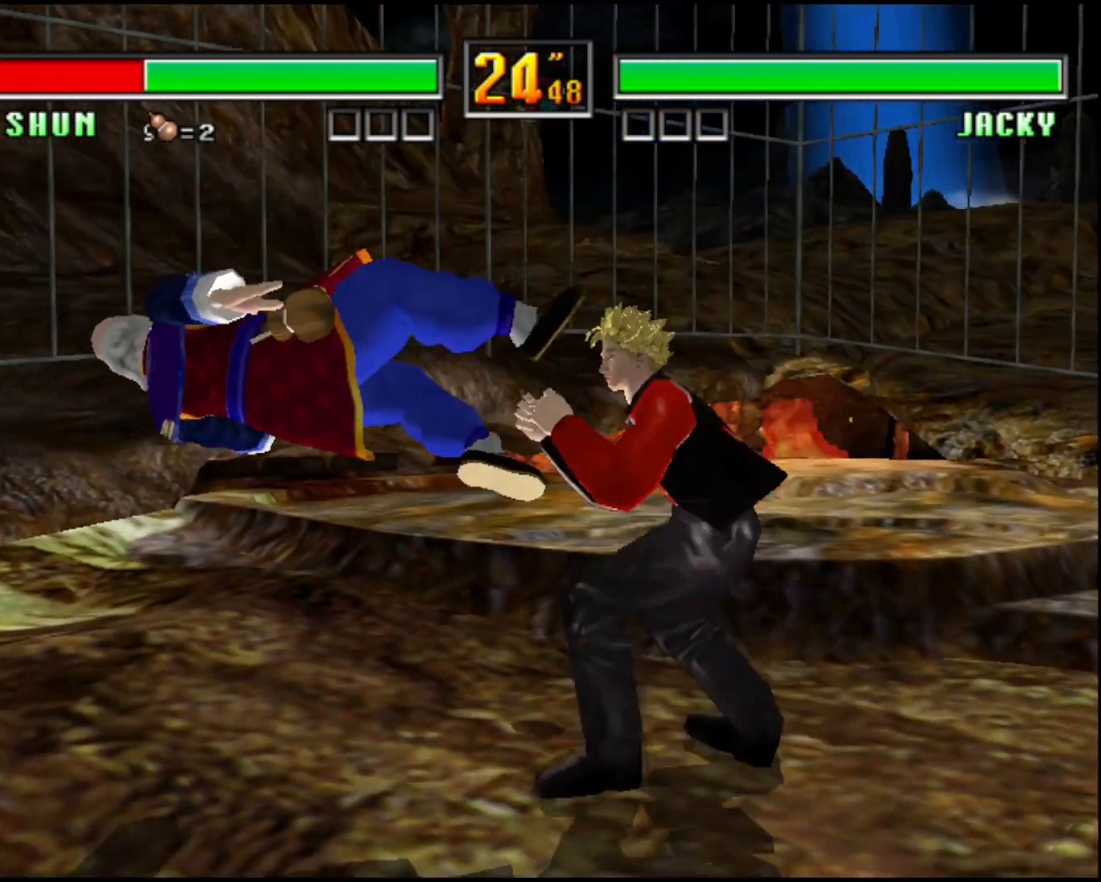
{"buttons": [], "left_stick": "center", "events": []}
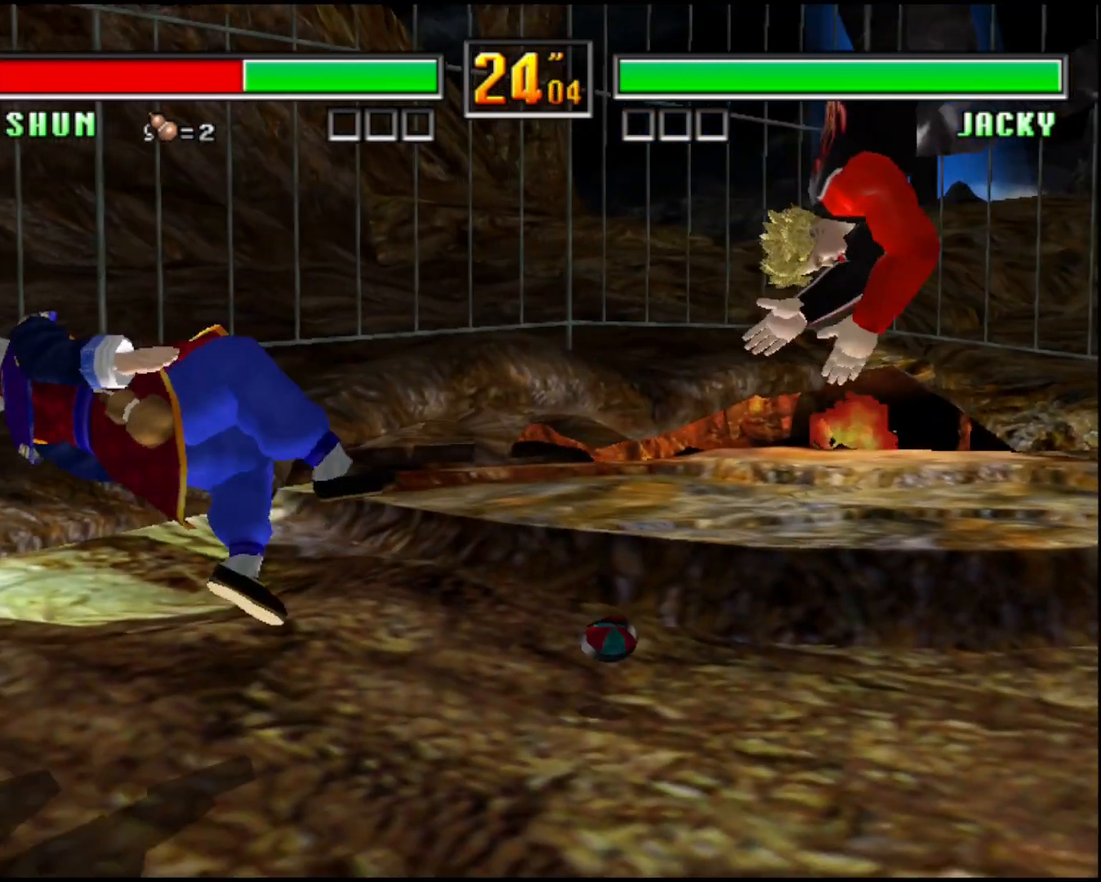
{"buttons": [], "left_stick": "center", "events": []}
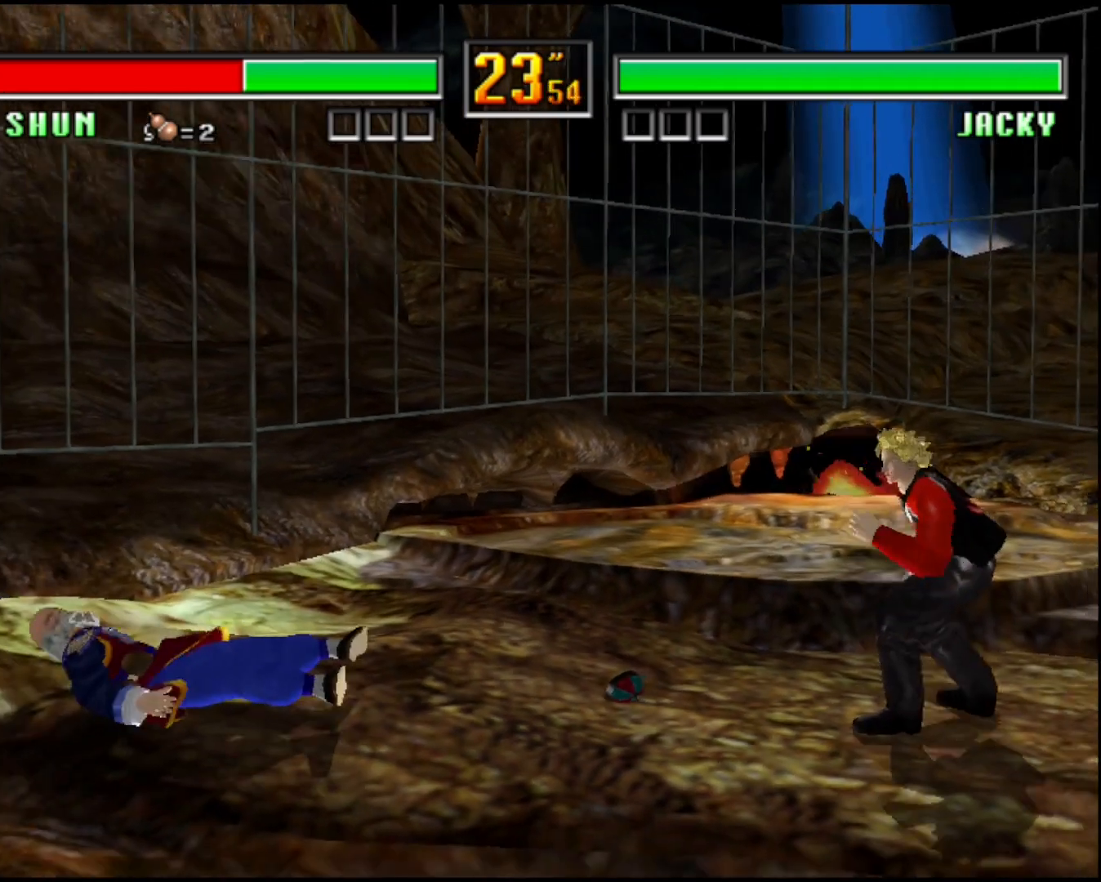
{"buttons": [], "left_stick": "center", "events": []}